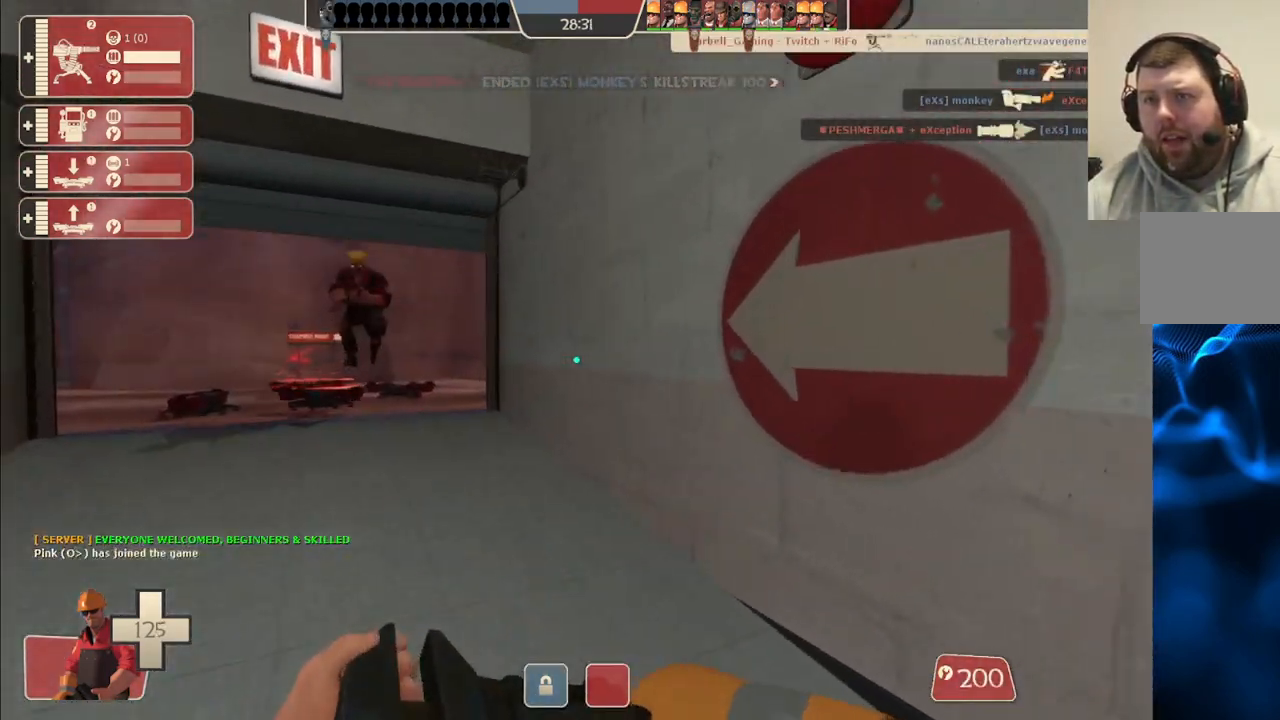
Gameplay with a controller (PlayStation layout); each line is a JSON object with the inputs held at the frame after it. "events" lists button and stick changes between this image and that frame as [ms after this image, input, new state], when the widget could be followed in between. Not read: L1.
{"buttons": [], "left_stick": "up-left", "right_stick": "center", "events": [[17, "right_stick", "center"], [167, "left_stick", "up"], [433, "left_stick", "up-left"]]}
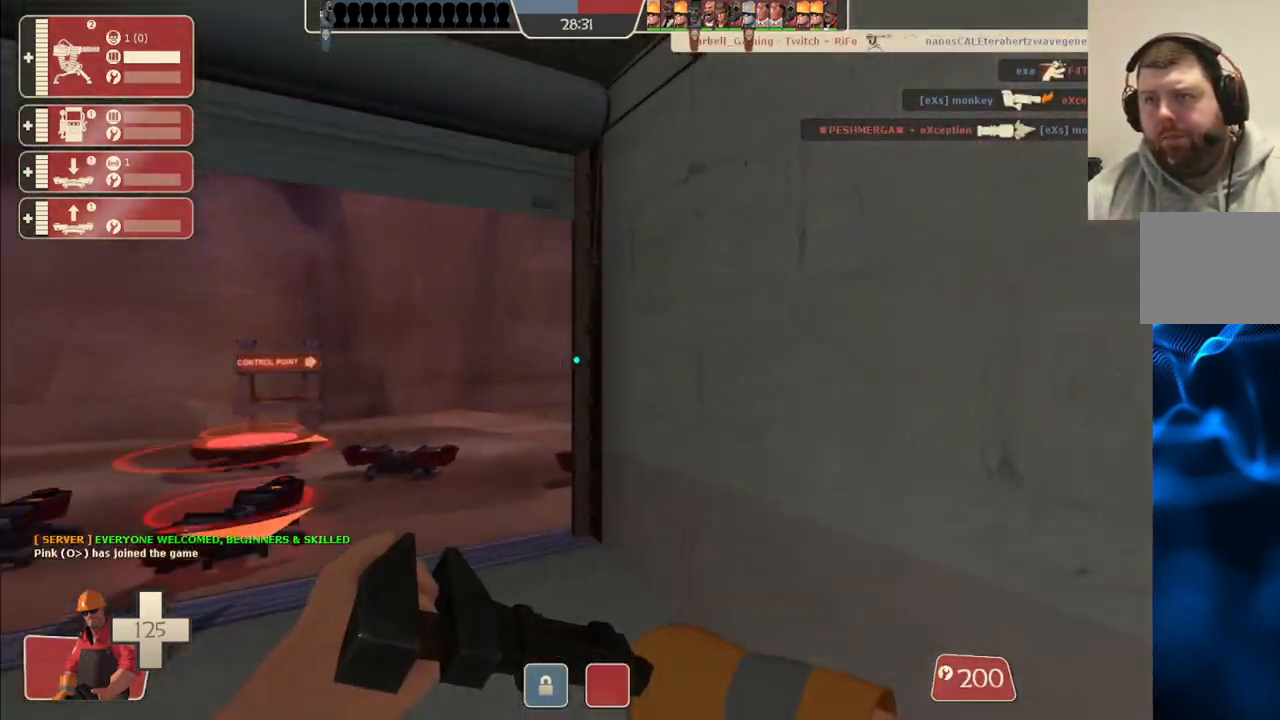
{"buttons": [], "left_stick": "up-left", "right_stick": "right", "events": [[483, "right_stick", "right"]]}
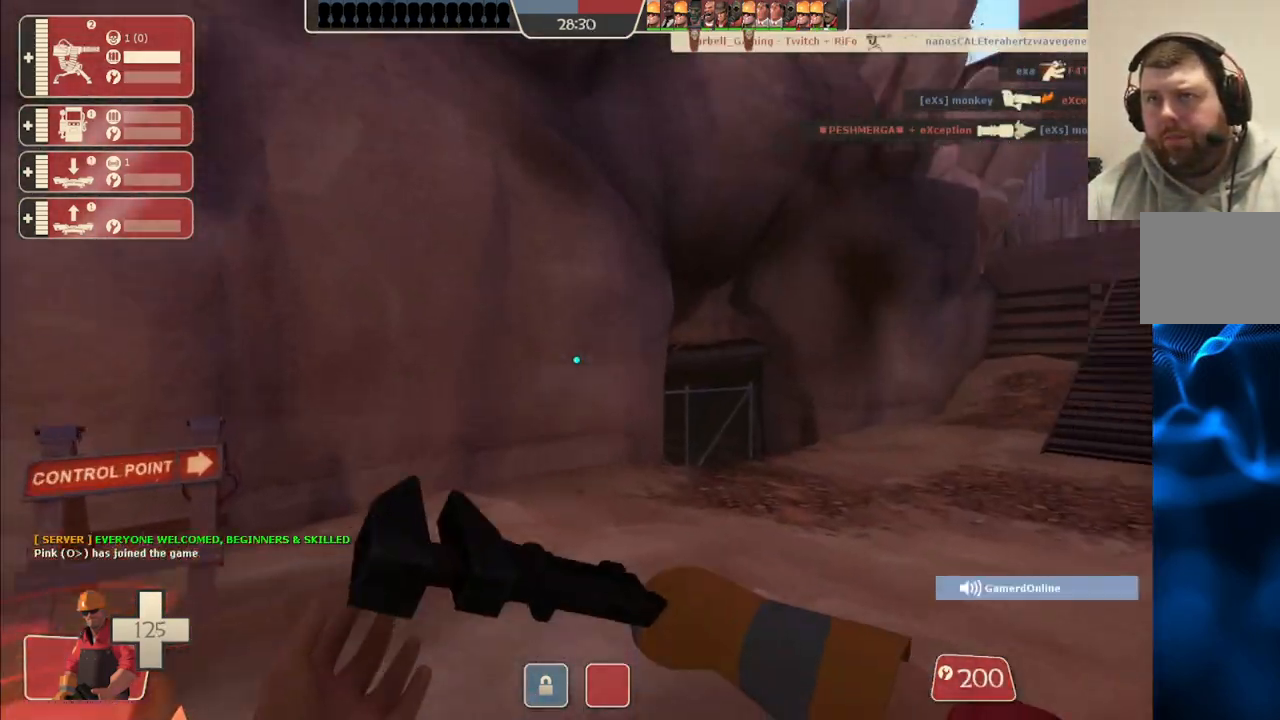
{"buttons": [], "left_stick": "up-left", "right_stick": "center", "events": [[117, "right_stick", "center"], [267, "right_stick", "right"], [383, "right_stick", "center"]]}
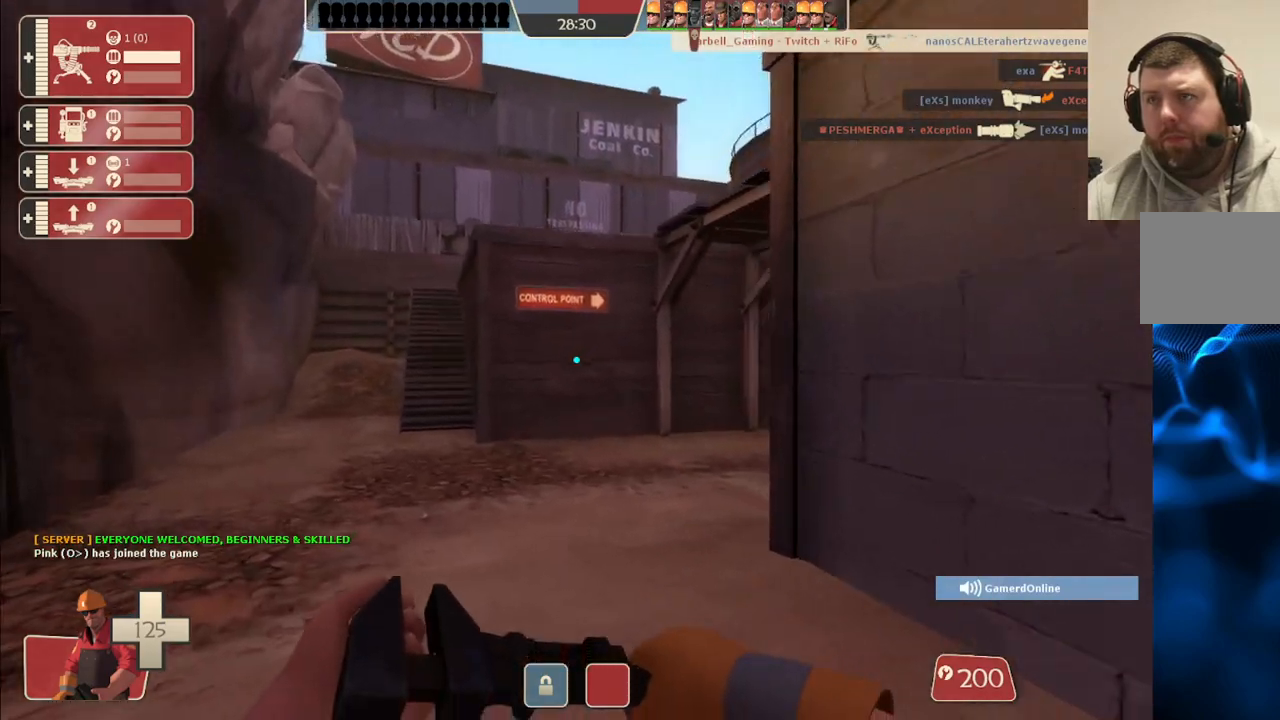
{"buttons": [], "left_stick": "up-left", "right_stick": "center", "events": [[50, "right_stick", "right"], [167, "right_stick", "center"]]}
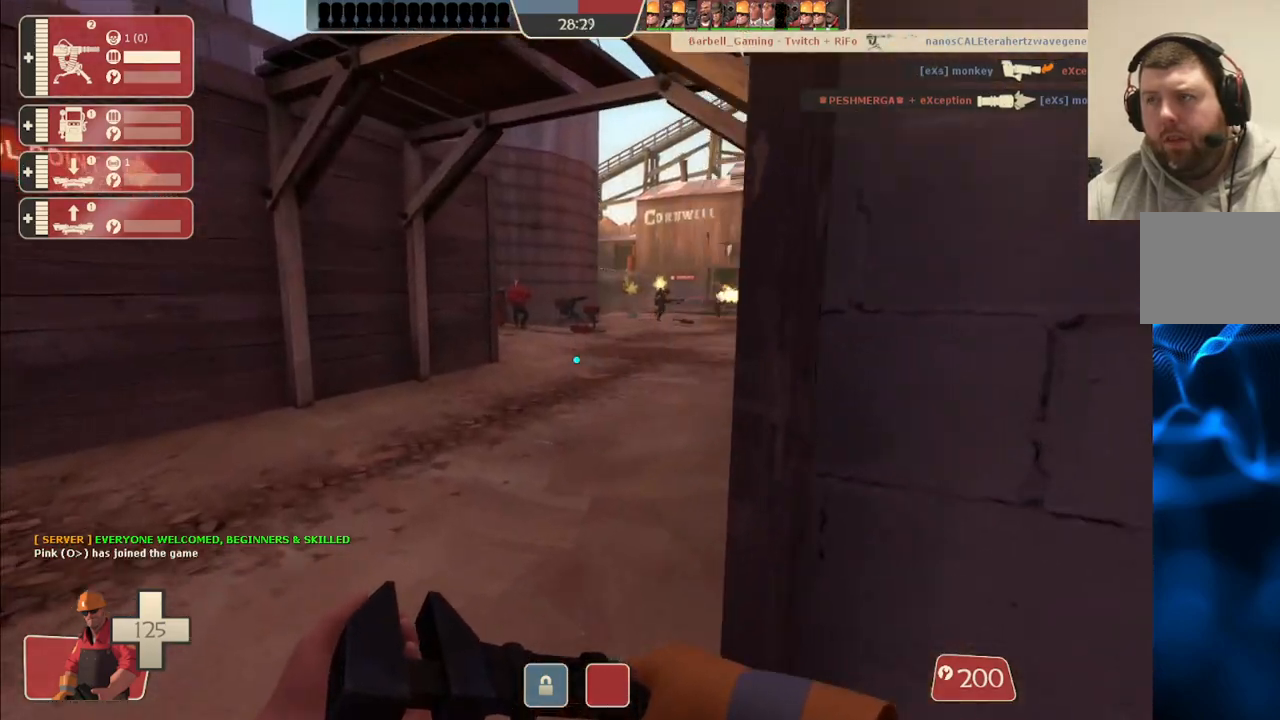
{"buttons": [], "left_stick": "up-left", "right_stick": "center", "events": [[267, "right_stick", "right"], [333, "right_stick", "center"]]}
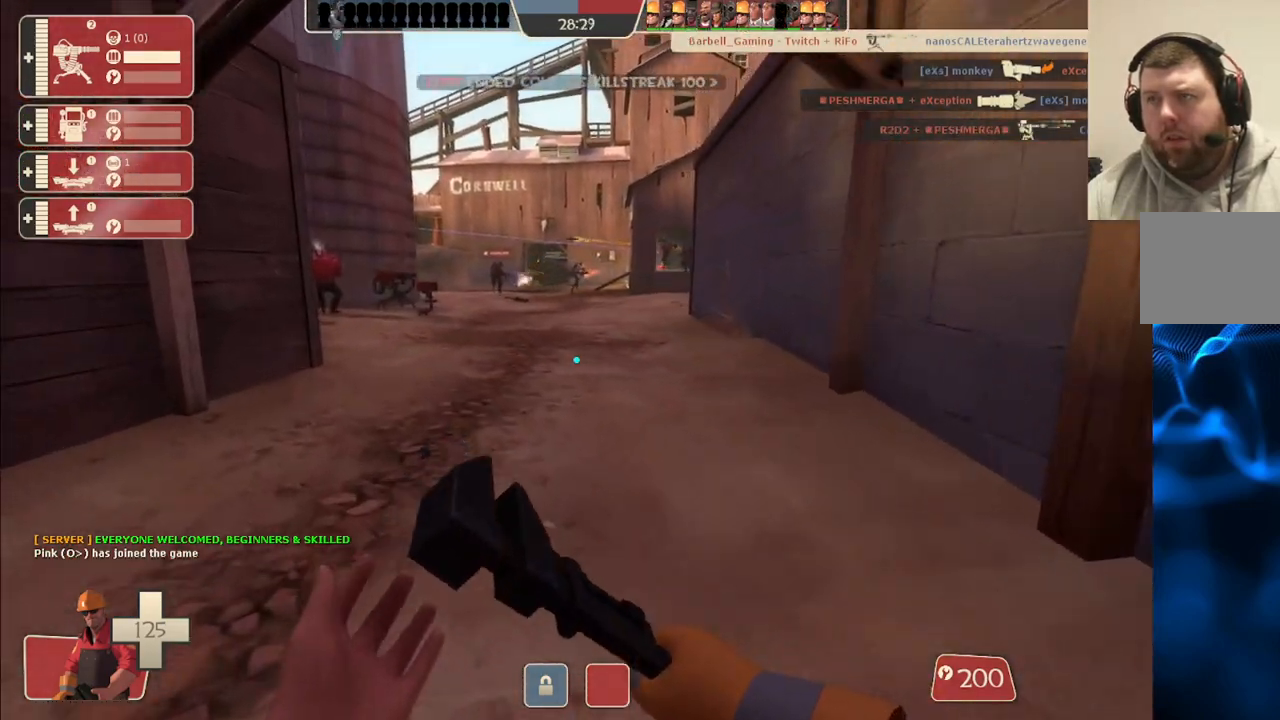
{"buttons": [], "left_stick": "up-left", "right_stick": "center", "events": []}
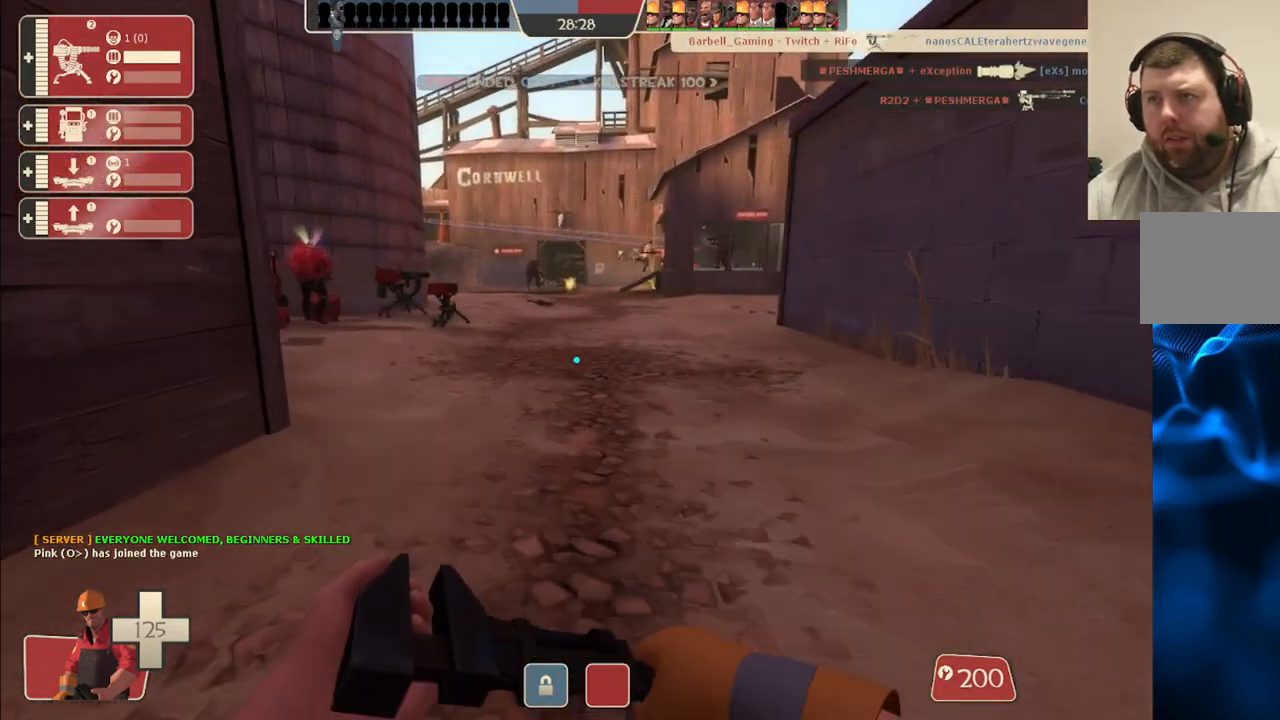
{"buttons": [], "left_stick": "up-left", "right_stick": "center", "events": []}
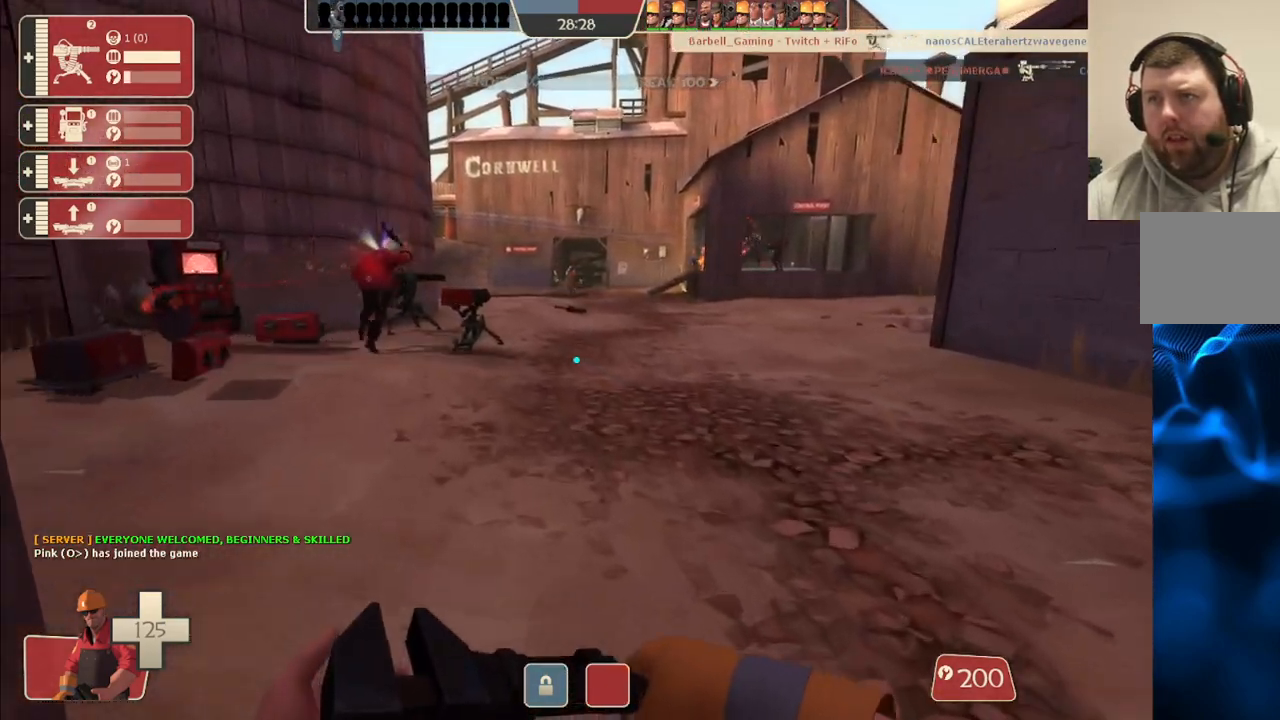
{"buttons": [], "left_stick": "up-left", "right_stick": "center", "events": []}
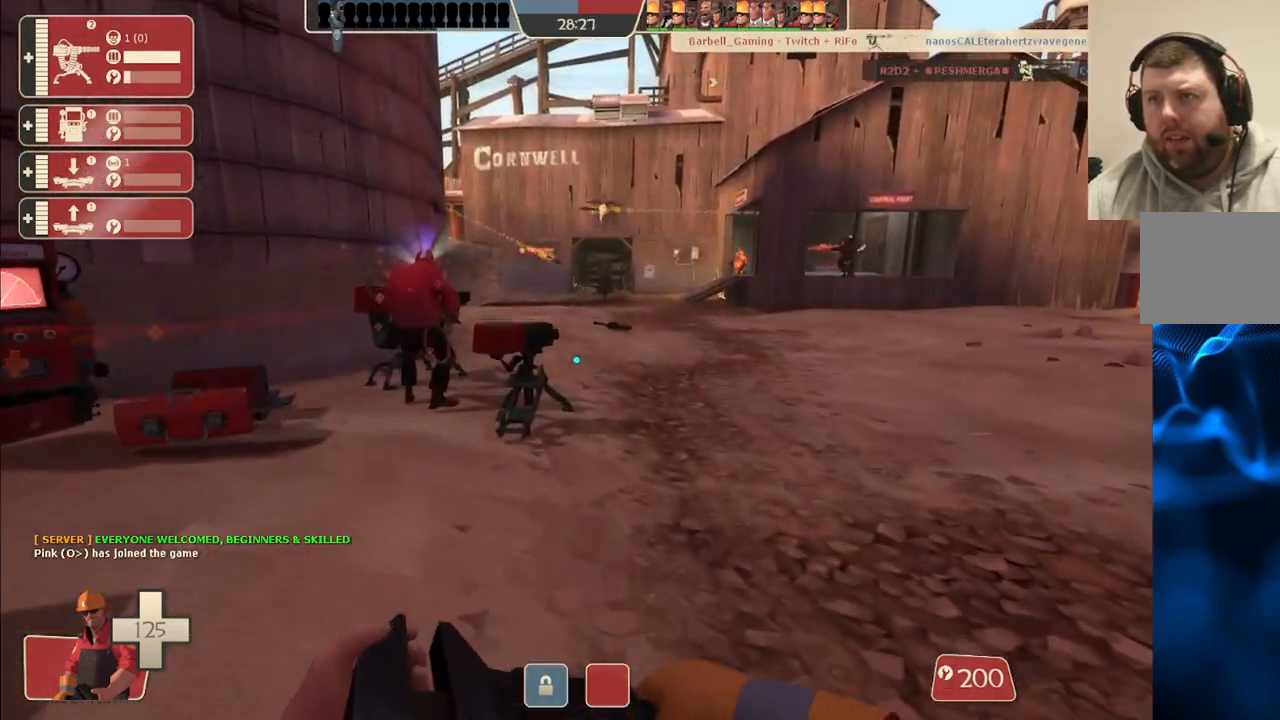
{"buttons": ["R2"], "left_stick": "up-left", "right_stick": "center", "events": [[500, "R2", "down"]]}
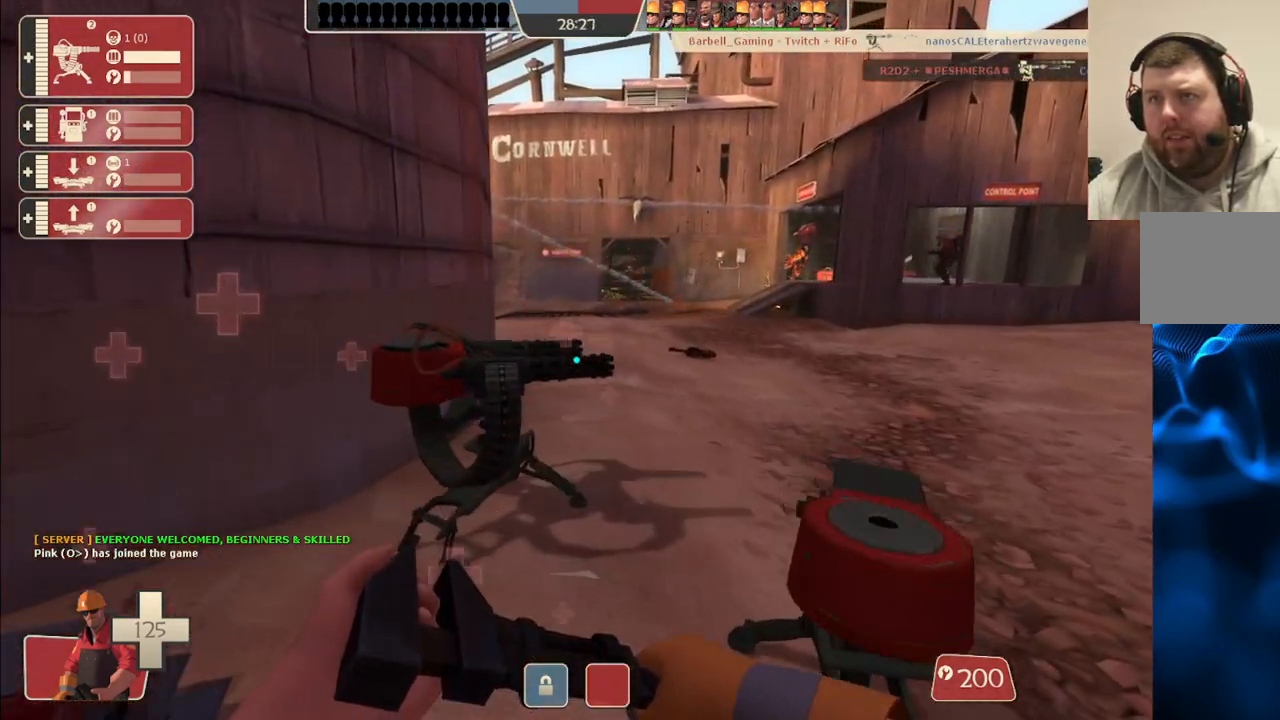
{"buttons": ["R2"], "left_stick": "center", "right_stick": "center", "events": [[183, "right_stick", "right"], [317, "right_stick", "center"], [333, "left_stick", "center"]]}
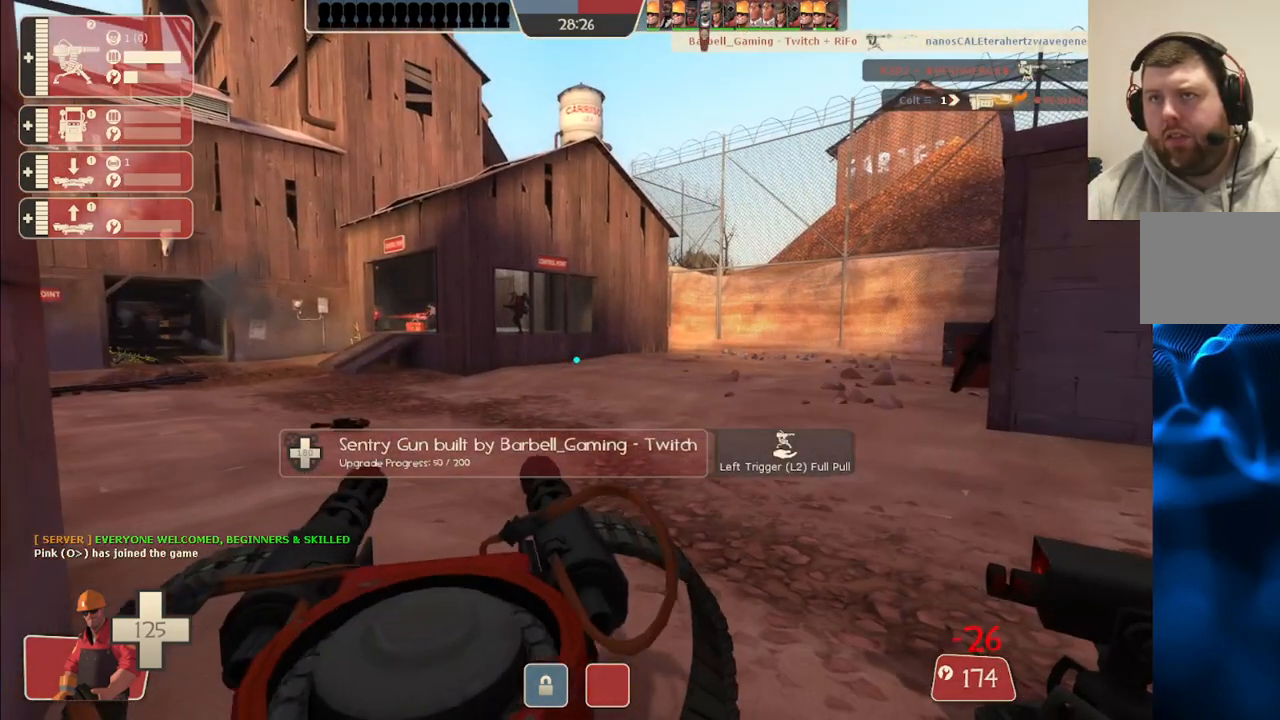
{"buttons": ["R2"], "left_stick": "center", "right_stick": "center", "events": []}
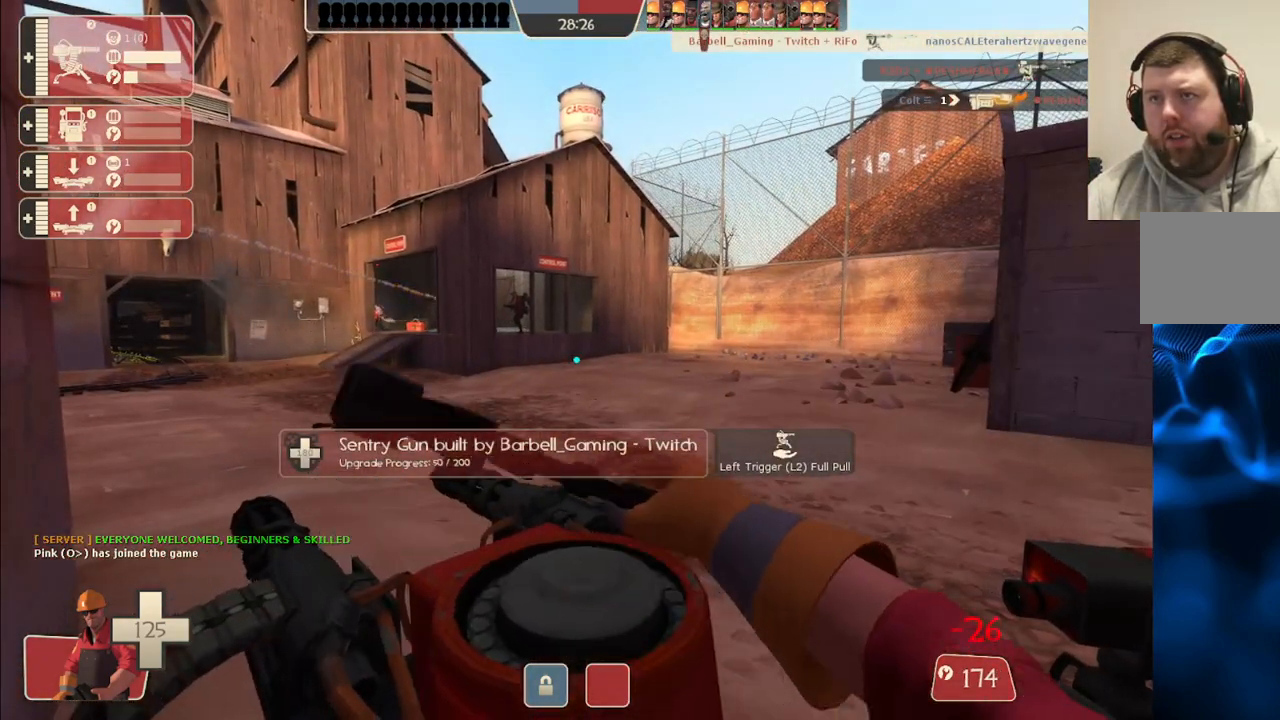
{"buttons": ["R2"], "left_stick": "center", "right_stick": "center", "events": []}
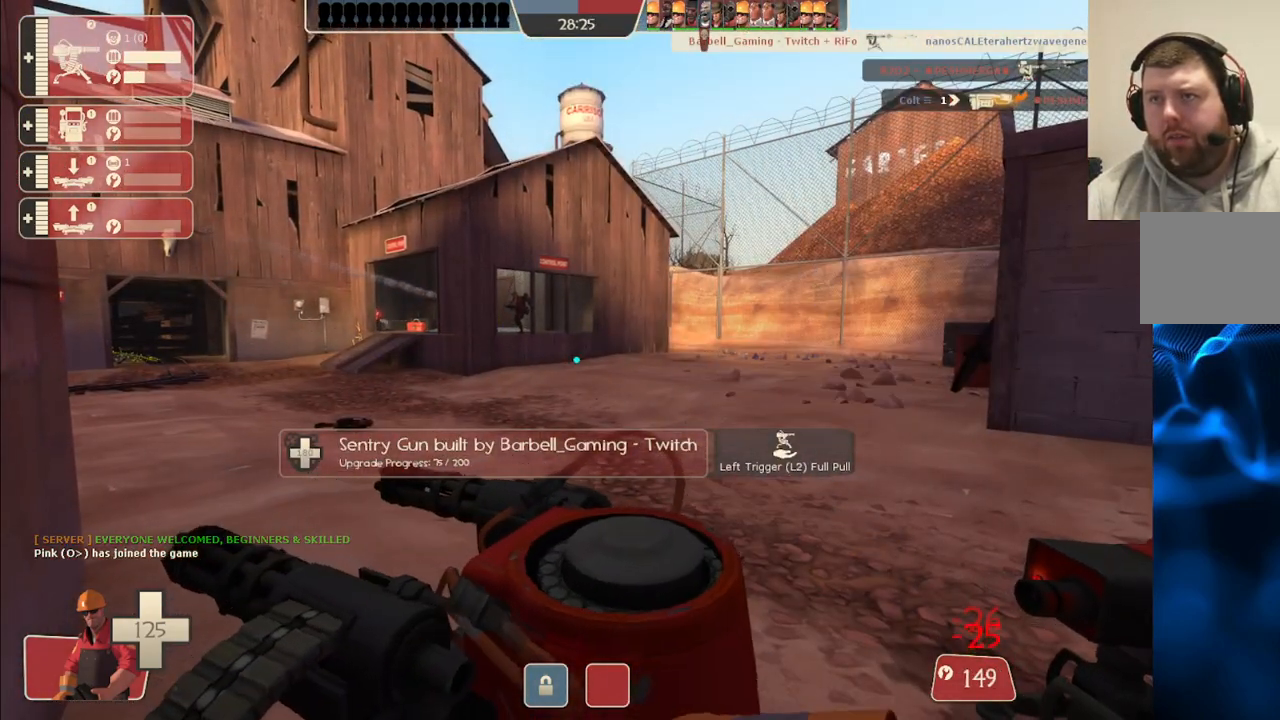
{"buttons": ["R2"], "left_stick": "center", "right_stick": "center", "events": []}
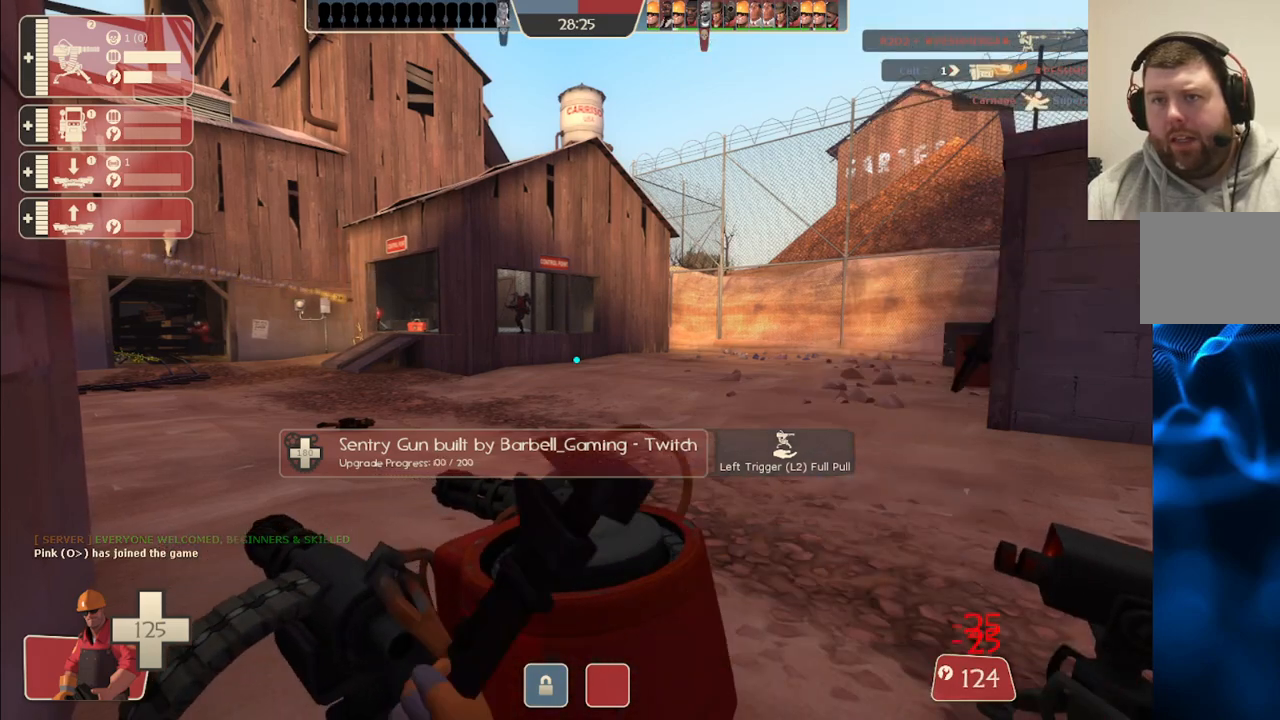
{"buttons": ["R2"], "left_stick": "center", "right_stick": "center", "events": []}
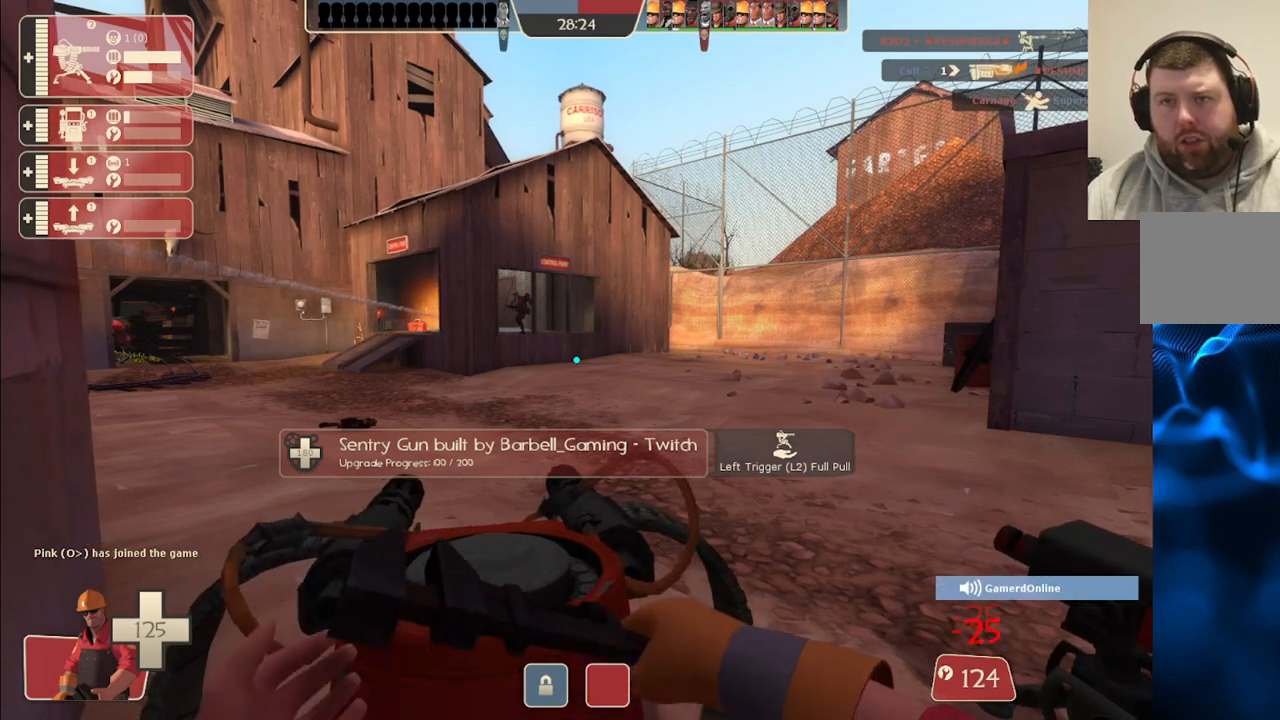
{"buttons": ["R2"], "left_stick": "center", "right_stick": "center", "events": []}
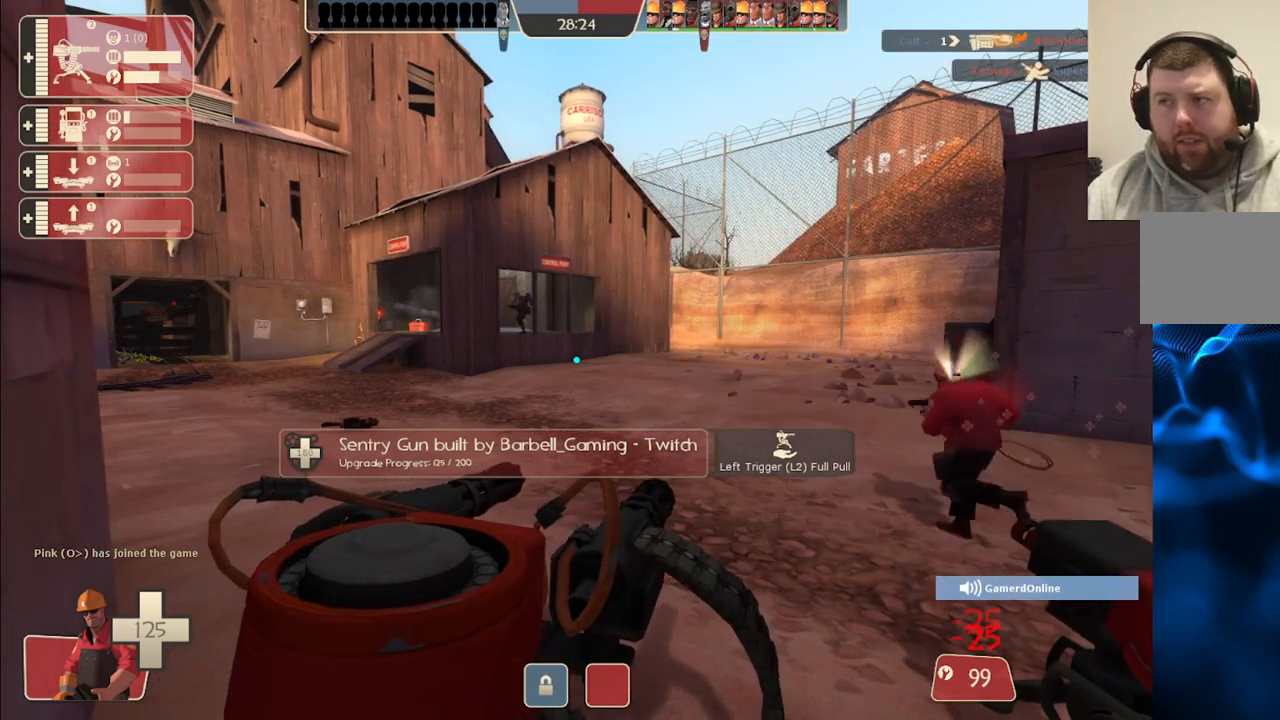
{"buttons": ["R2"], "left_stick": "center", "right_stick": "center", "events": []}
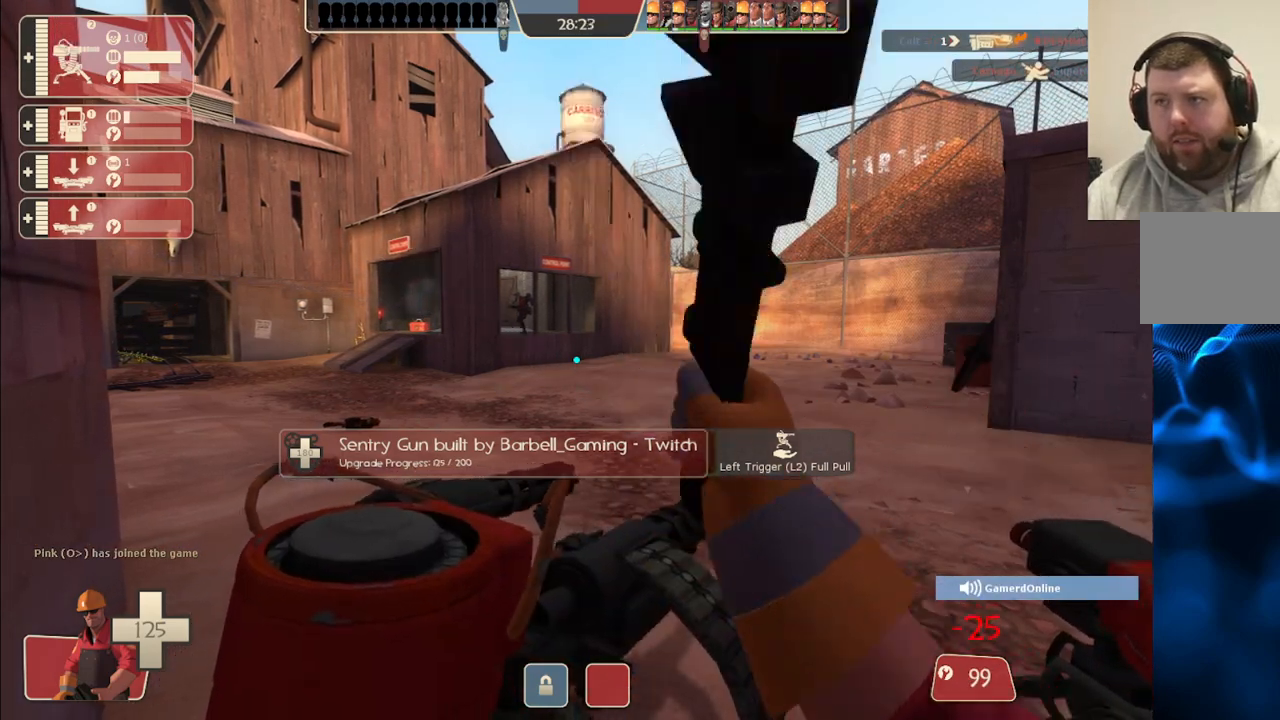
{"buttons": [], "left_stick": "center", "right_stick": "center", "events": [[100, "right_stick", "right"], [150, "R2", "up"], [300, "right_stick", "center"]]}
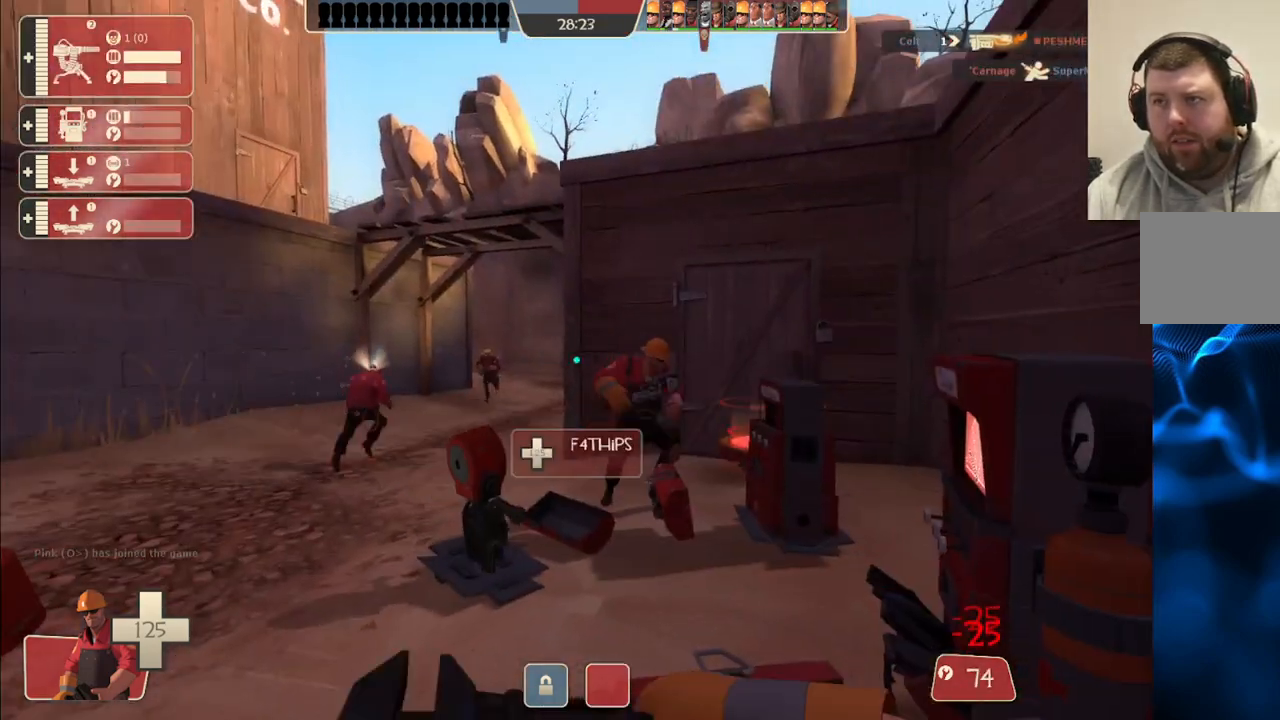
{"buttons": ["R2"], "left_stick": "center", "right_stick": "left", "events": [[383, "right_stick", "left"], [500, "R2", "down"]]}
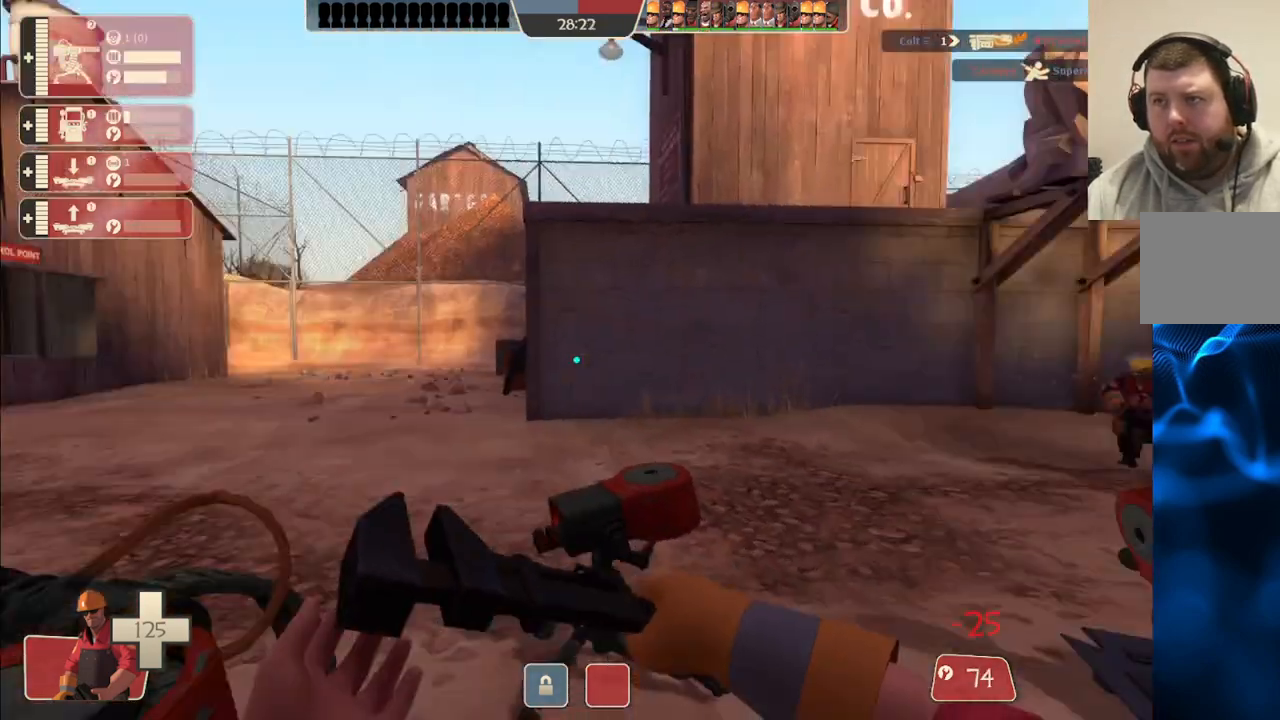
{"buttons": ["R2"], "left_stick": "center", "right_stick": "left", "events": [[50, "right_stick", "center"], [450, "right_stick", "left"]]}
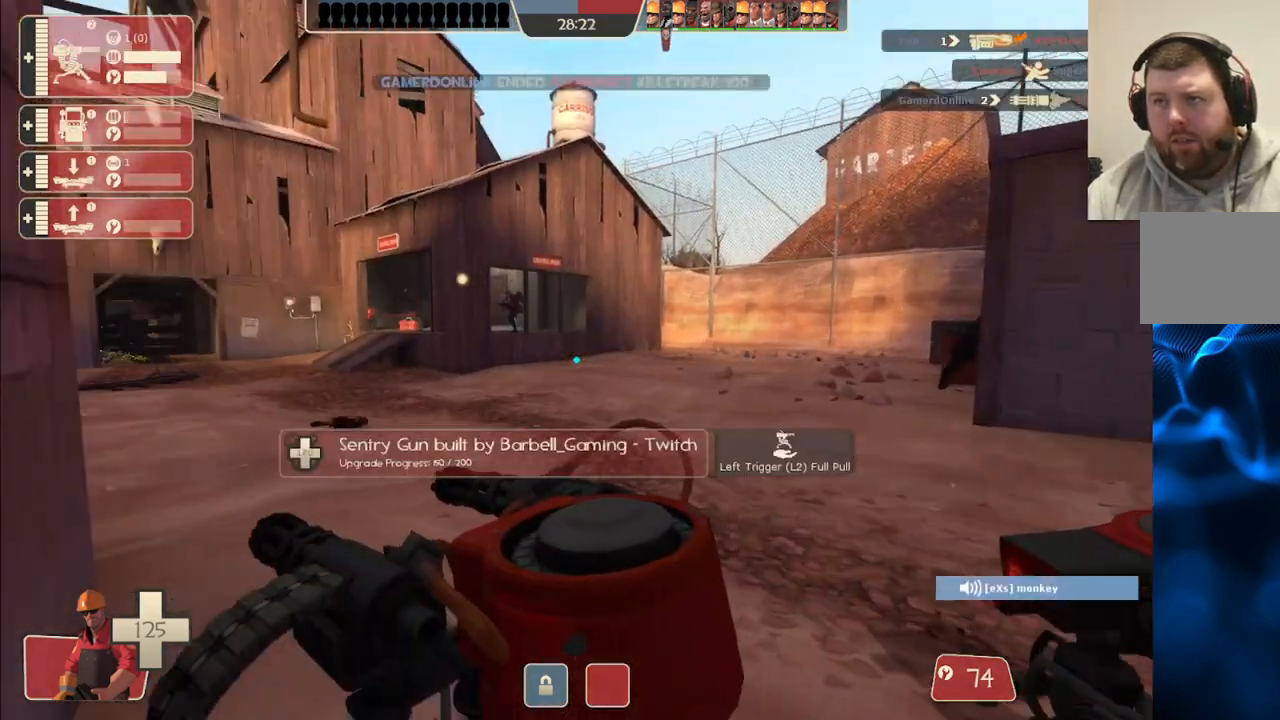
{"buttons": ["R2"], "left_stick": "center", "right_stick": "center", "events": [[33, "right_stick", "center"]]}
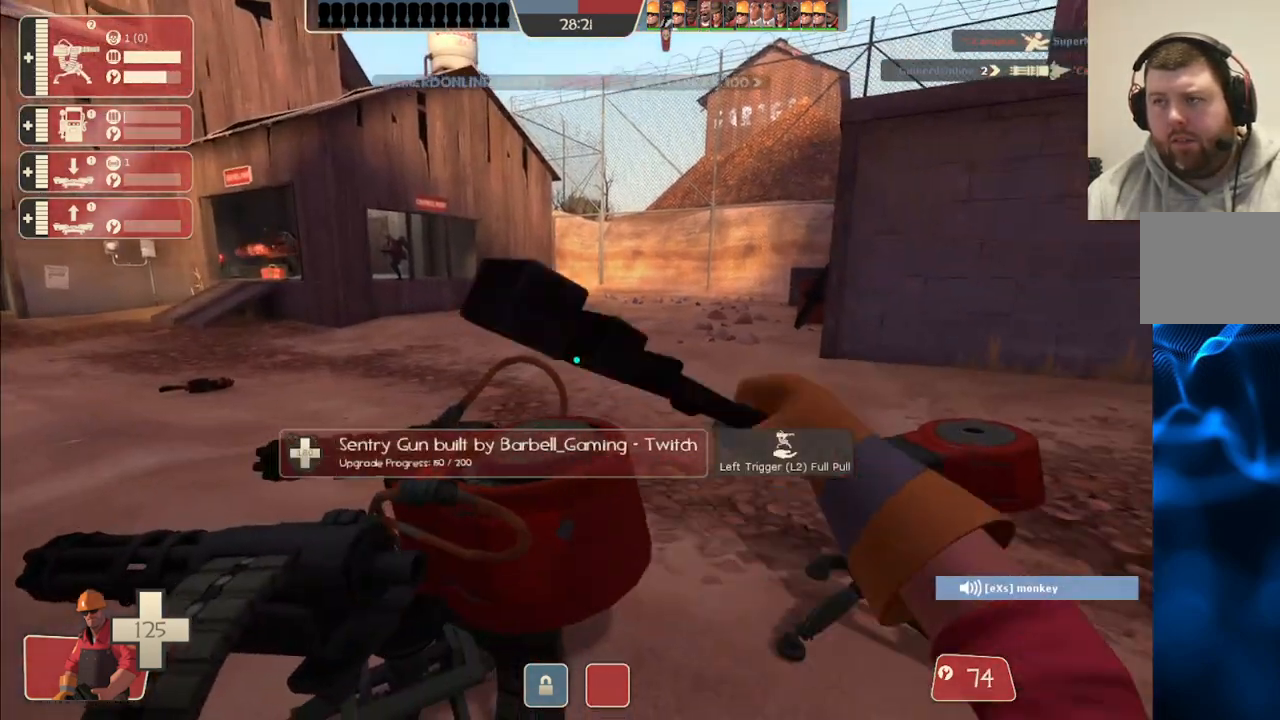
{"buttons": ["R2"], "left_stick": "center", "right_stick": "center", "events": []}
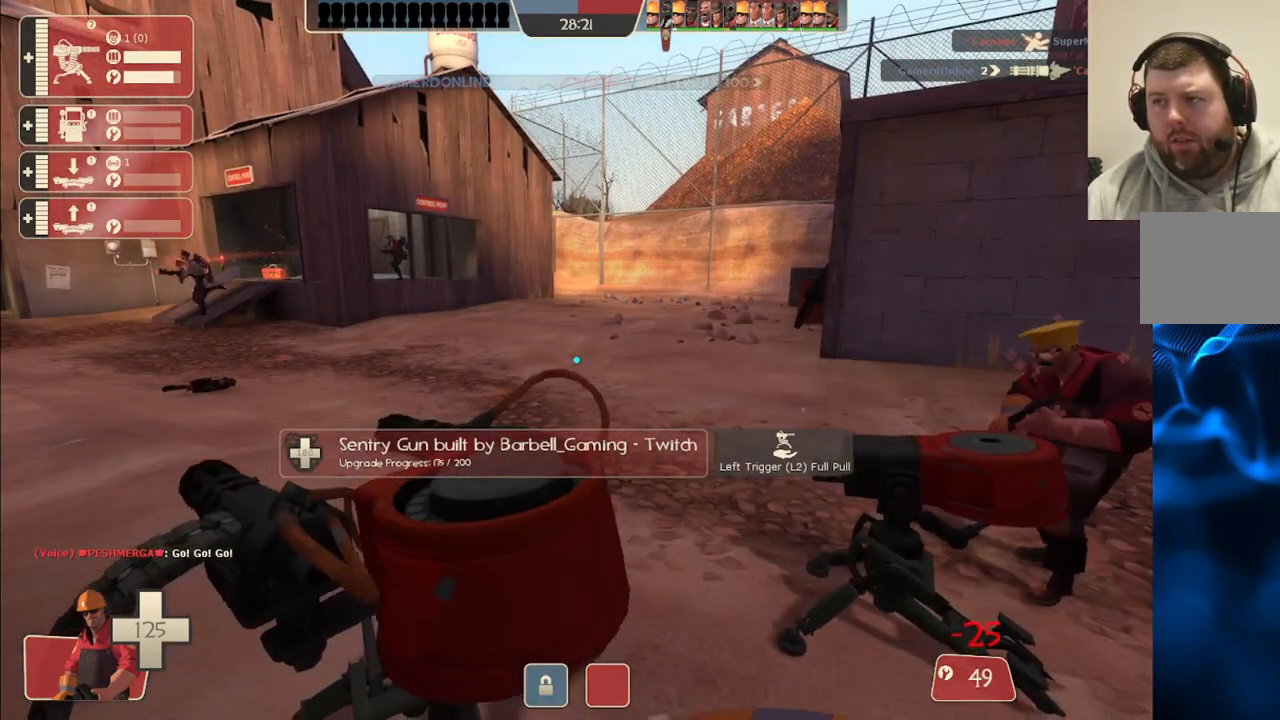
{"buttons": ["R2"], "left_stick": "center", "right_stick": "center", "events": []}
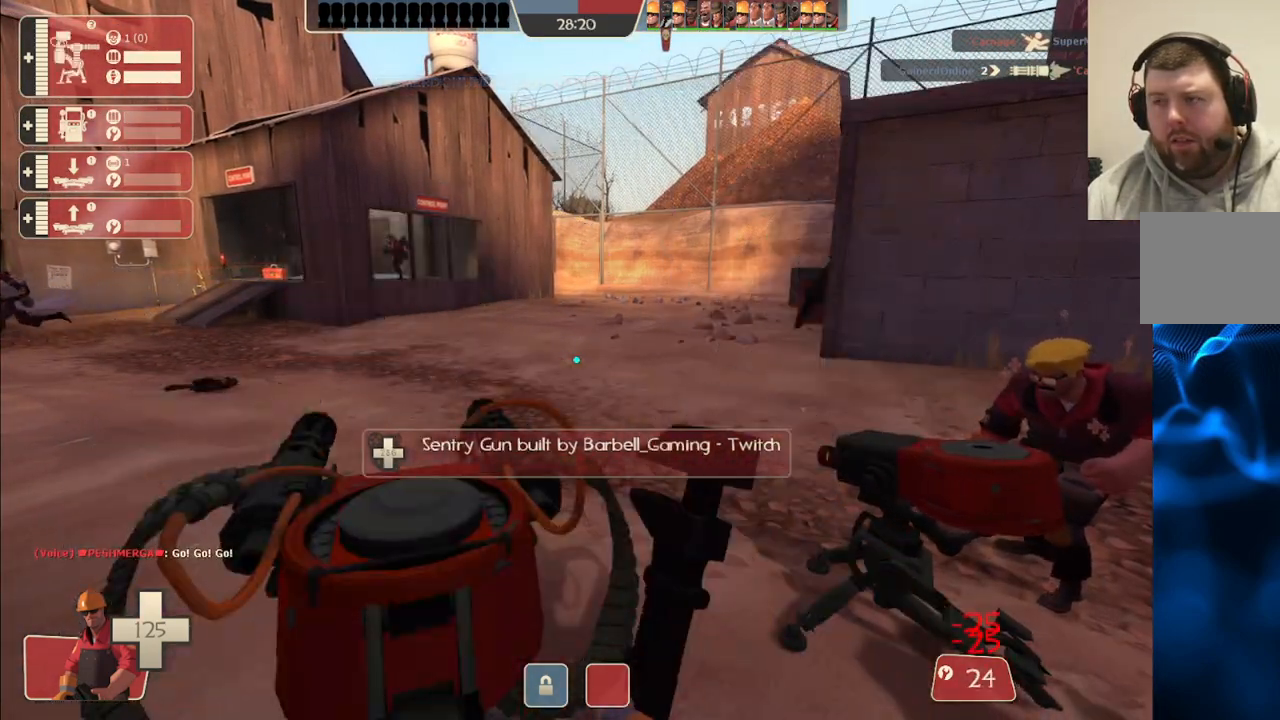
{"buttons": ["START"], "left_stick": "center", "right_stick": "center", "events": [[217, "R2", "up"], [400, "START", "down"]]}
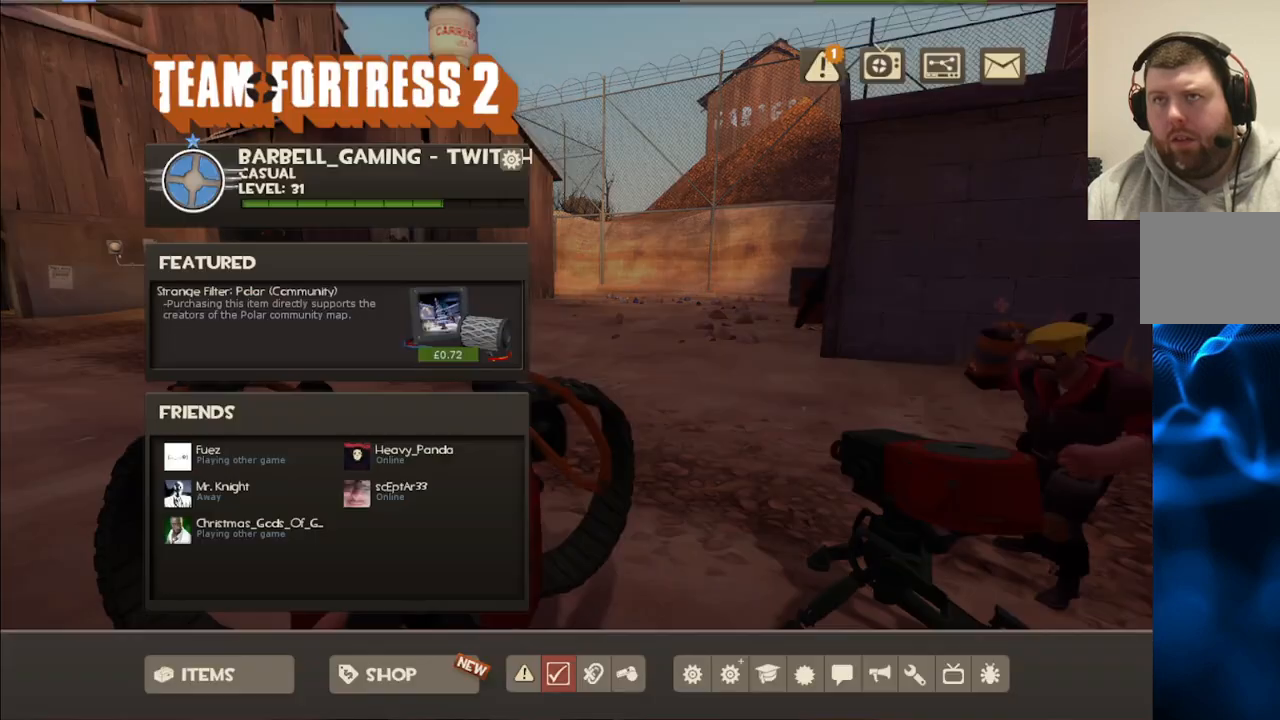
{"buttons": [], "left_stick": "center", "right_stick": "center", "events": [[33, "START", "up"], [317, "right_stick", "down-right"], [400, "right_stick", "center"]]}
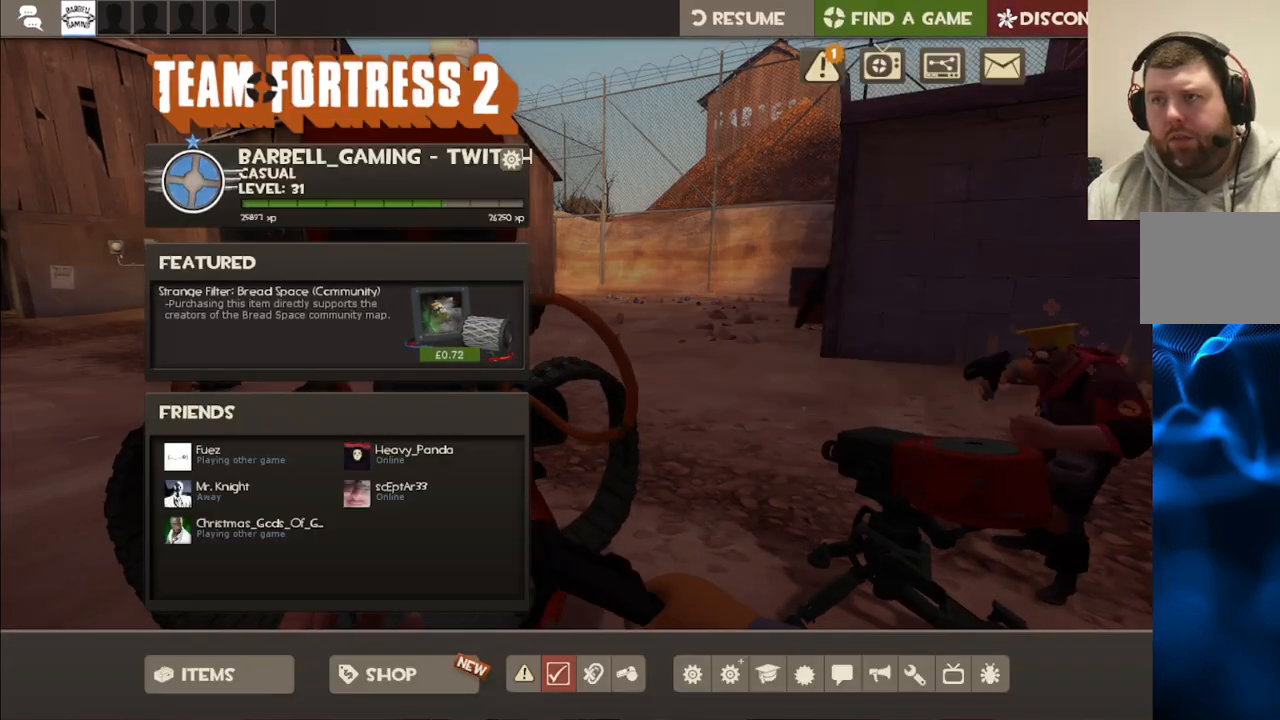
{"buttons": [], "left_stick": "center", "right_stick": "center", "events": [[83, "right_stick", "down-right"], [250, "right_stick", "center"]]}
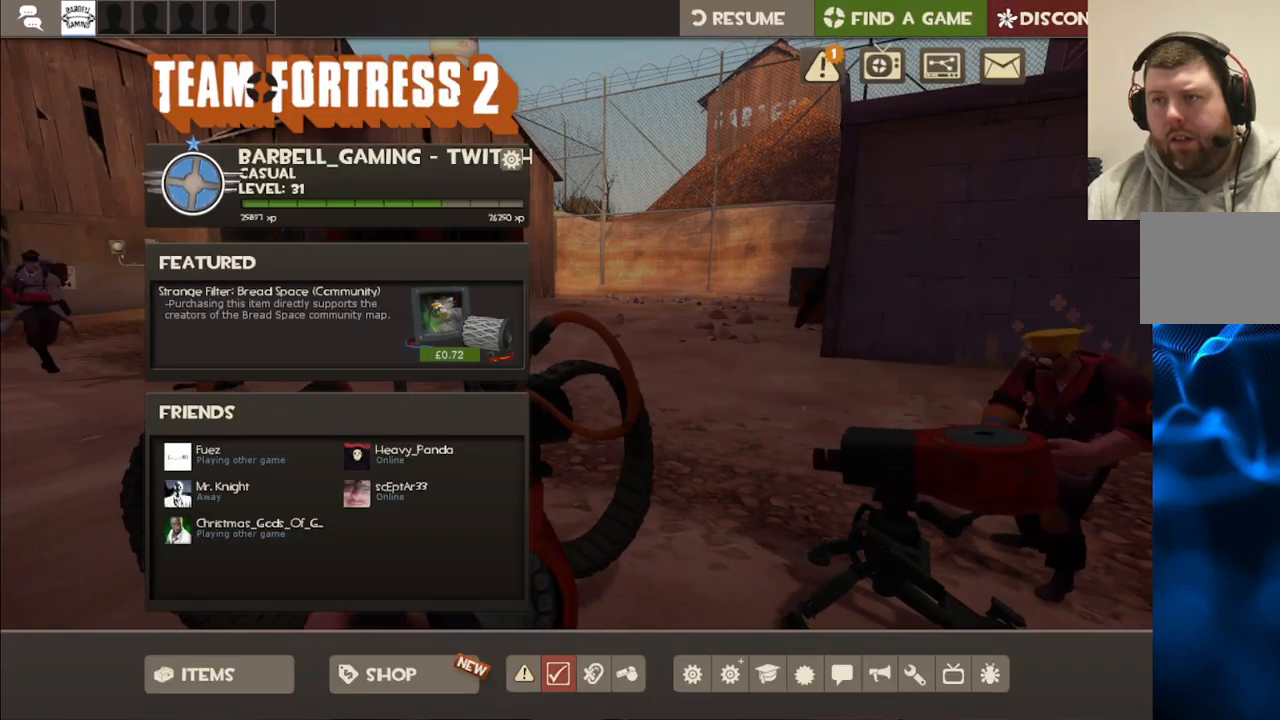
{"buttons": [], "left_stick": "center", "right_stick": "center", "events": [[17, "right_stick", "left"], [150, "right_stick", "center"], [383, "right_stick", "right"], [483, "right_stick", "center"]]}
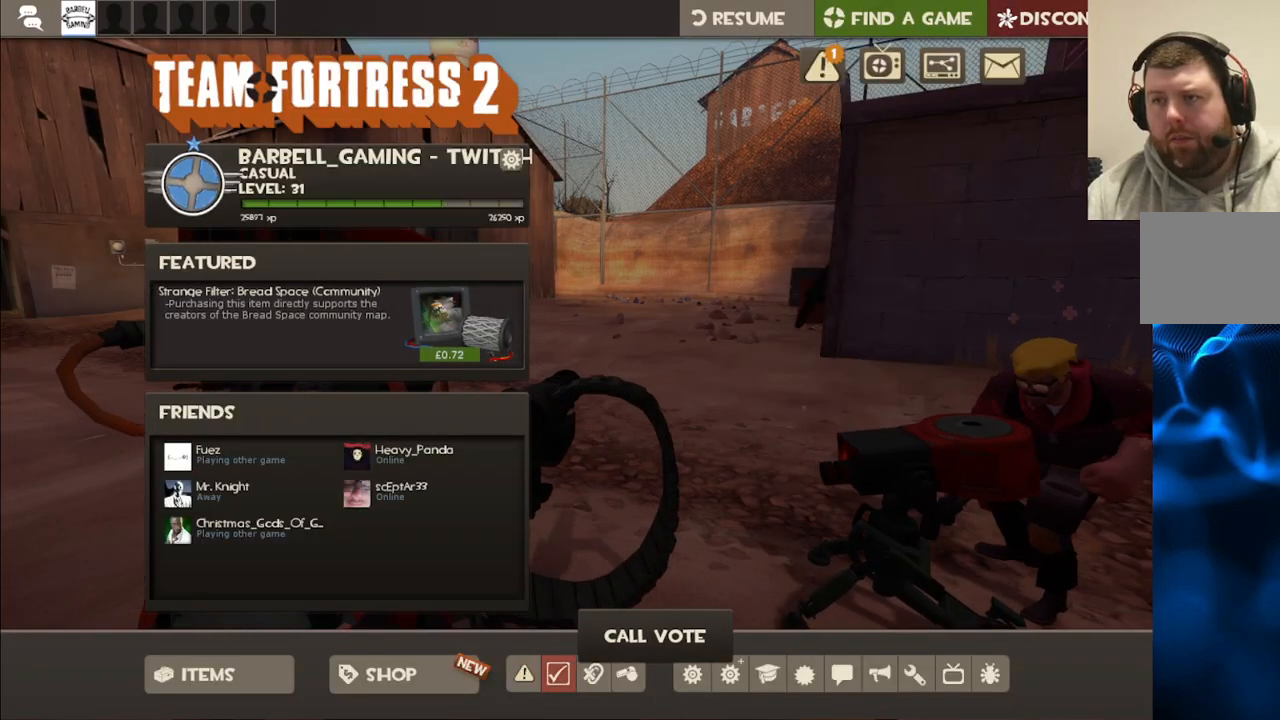
{"buttons": [], "left_stick": "center", "right_stick": "center", "events": []}
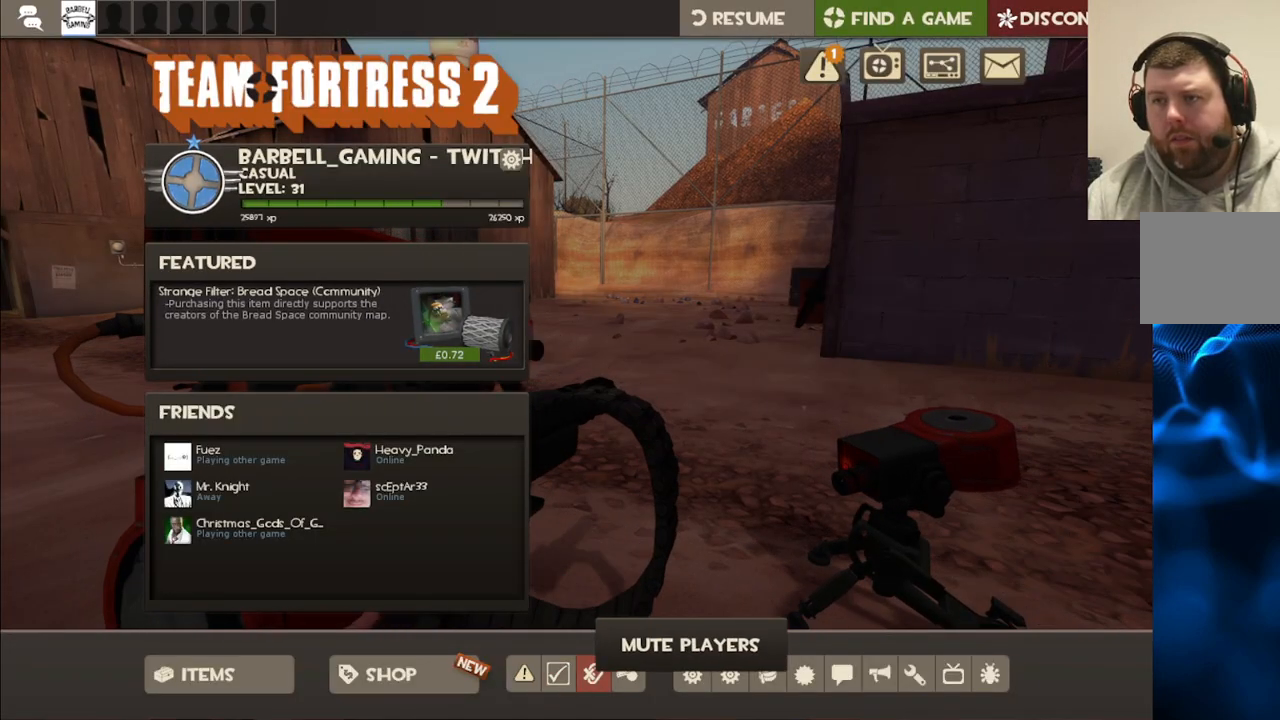
{"buttons": ["R2"], "left_stick": "center", "right_stick": "center", "events": [[400, "R2", "down"]]}
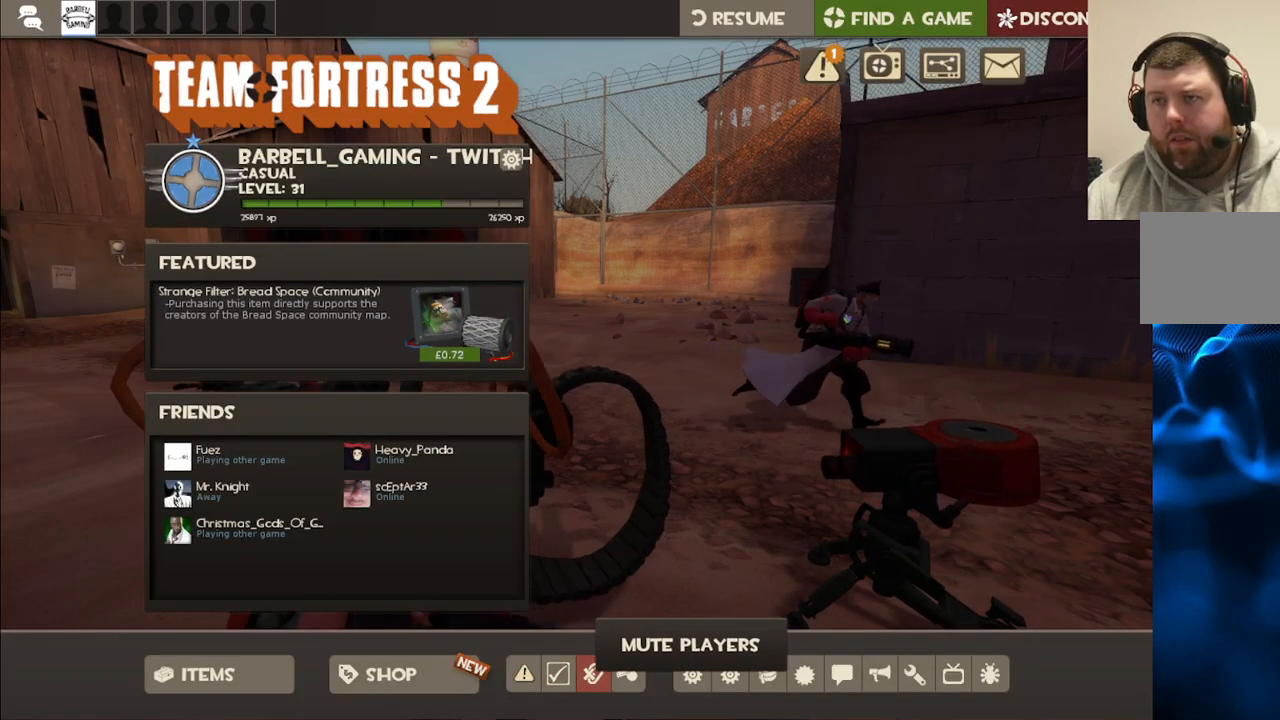
{"buttons": [], "left_stick": "center", "right_stick": "center", "events": [[33, "R2", "up"], [200, "right_stick", "up"], [383, "right_stick", "center"]]}
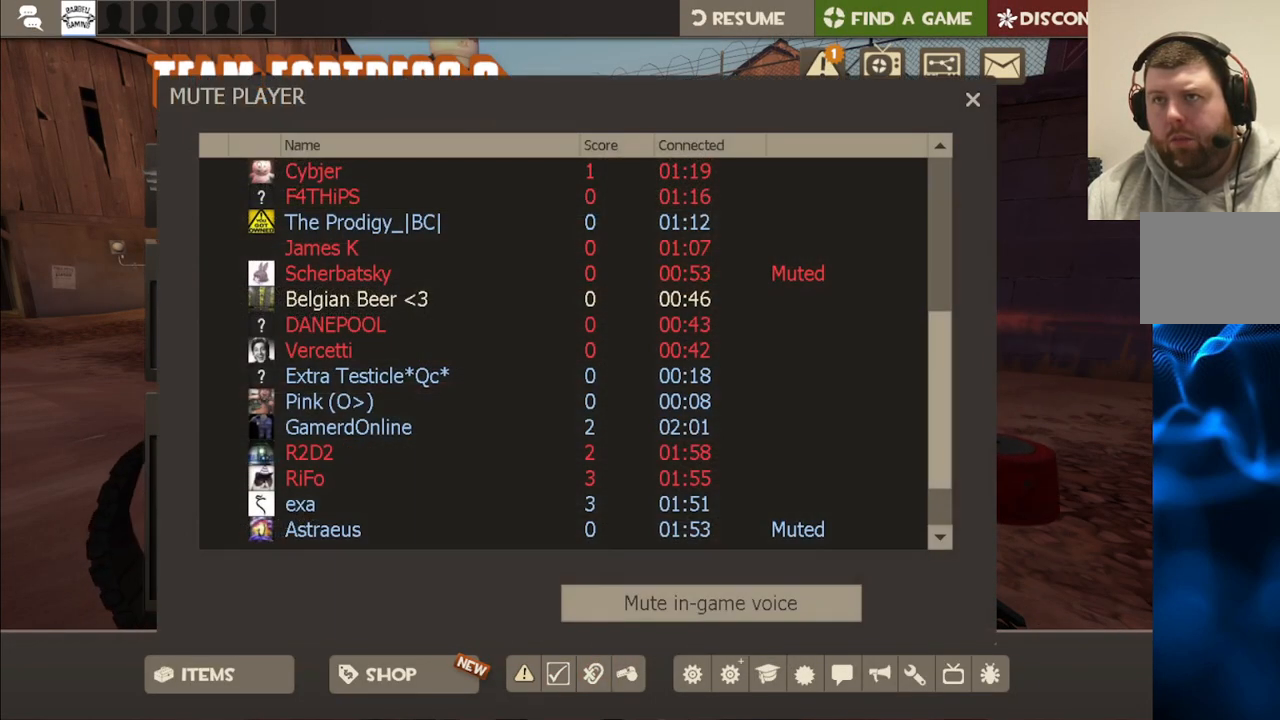
{"buttons": [], "left_stick": "center", "right_stick": "center", "events": [[350, "right_stick", "down-right"], [467, "right_stick", "center"]]}